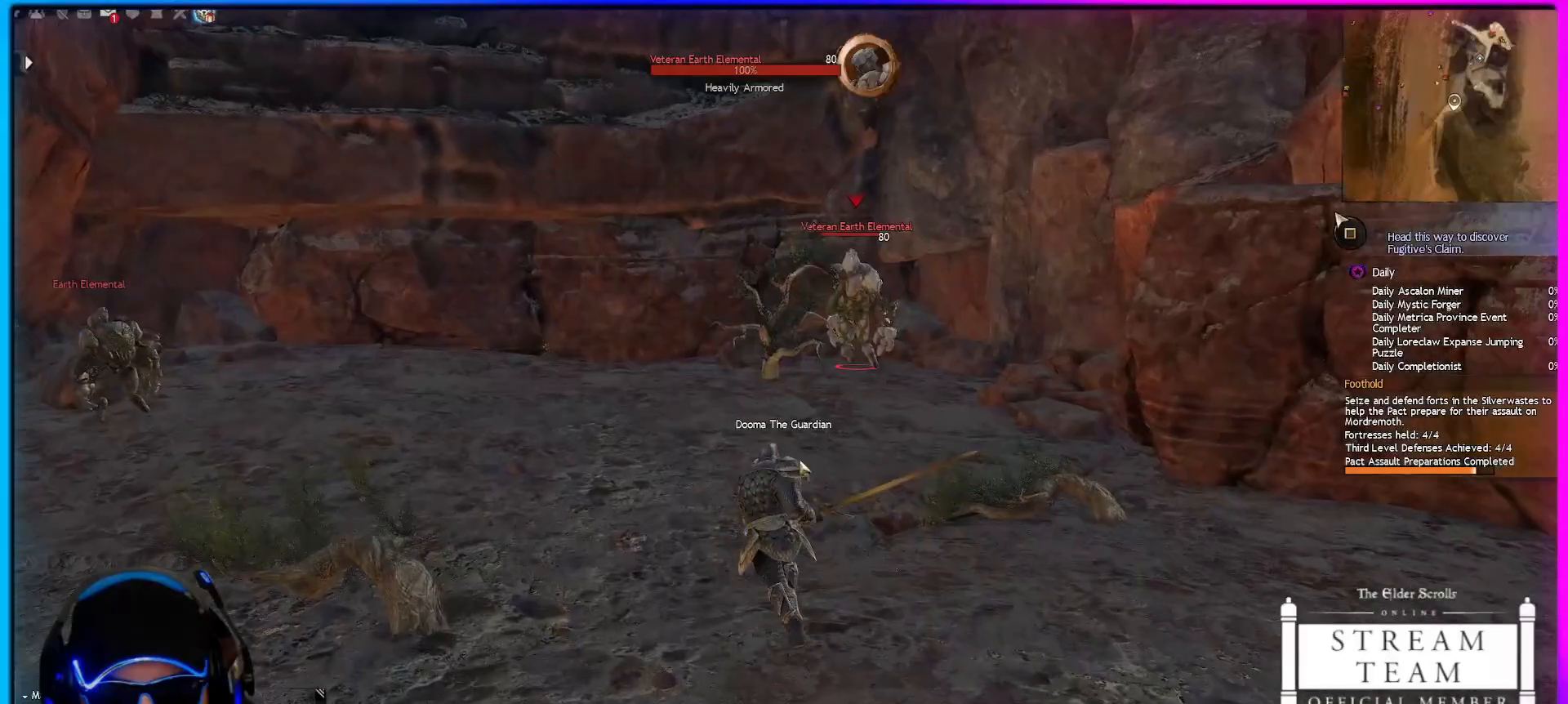
Gameplay with keyboard and mouse; each line is a JSON object with the keys and mouse buttons held at the frame after it. "events" lists presses ("down") and releases ("up") of "1", "2", "3", "4", "5", "a", "alt", "c", "caps_lock", "ctrl", "d", "e", "f", "g", "q", "r", "s", "shift", "space", "t", "tab", "v", "w", "x", "z", "mouse_left", "mouse_wheel" and "mouse_right" between this image and that frame as [ms after this image, input, new state], when the widget could be followed in between. "mouse_left", "mouse_wheel", "mouse_right" = the "left", "wheel", "right" buttons of the "mouse" list. No other keys are recorded. "wheel" means that the mouse wheel is clicked or scrolled. Not read: mouse_move.
{"keys": [], "mouse": [], "events": [[200, "w", "up"]]}
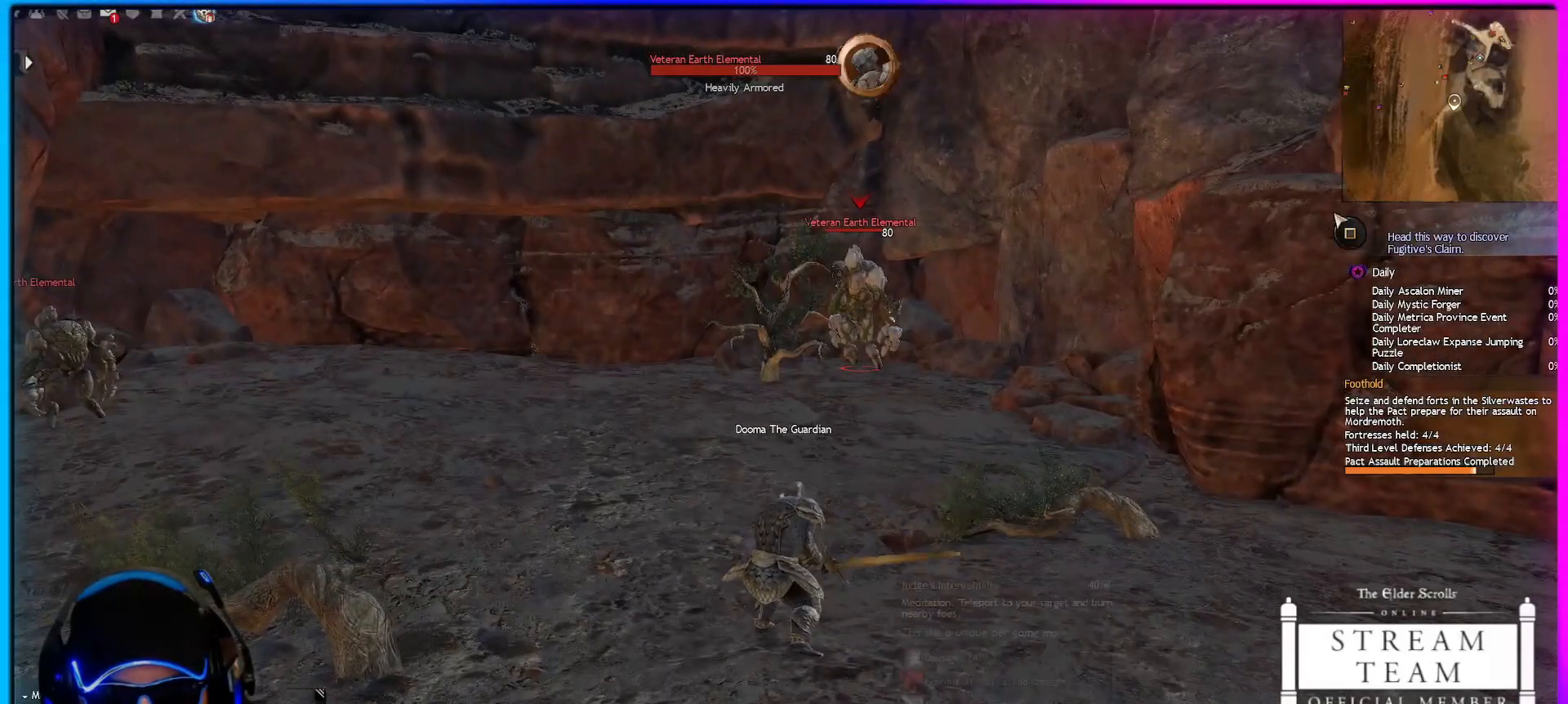
{"keys": [], "mouse": [], "events": []}
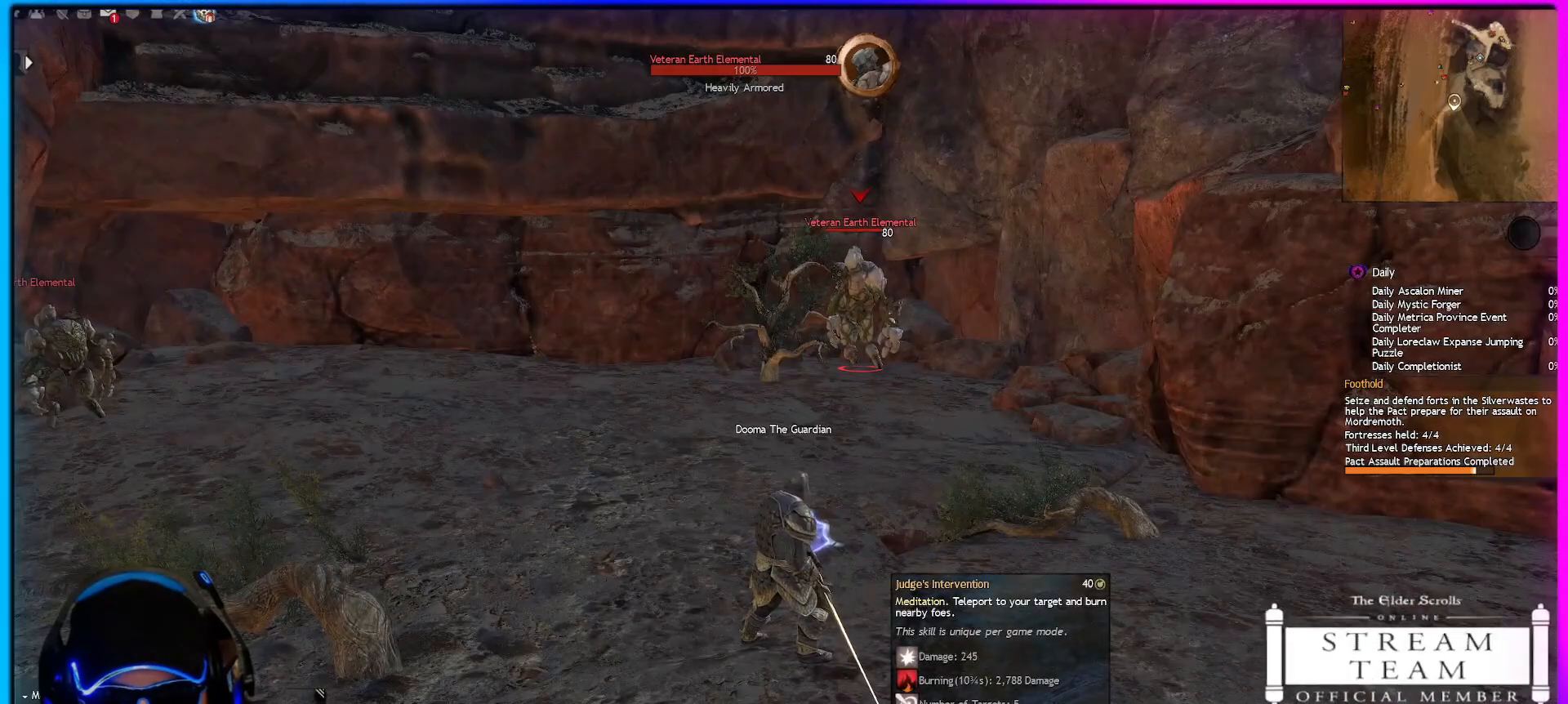
{"keys": [], "mouse": [], "events": []}
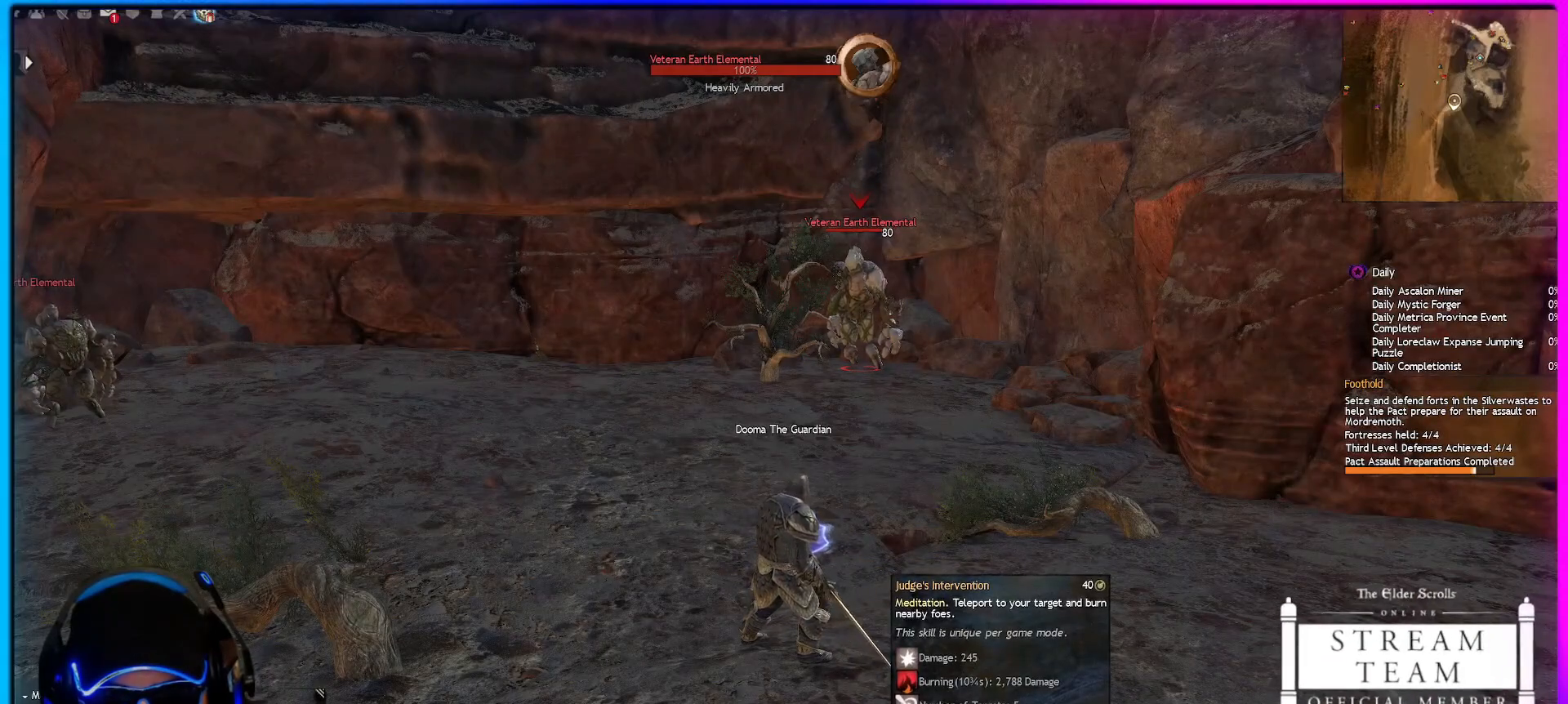
{"keys": ["shift"], "mouse": [], "events": [[150, "a", "down"], [150, "w", "down"], [383, "shift", "down"], [433, "a", "up"], [467, "w", "up"]]}
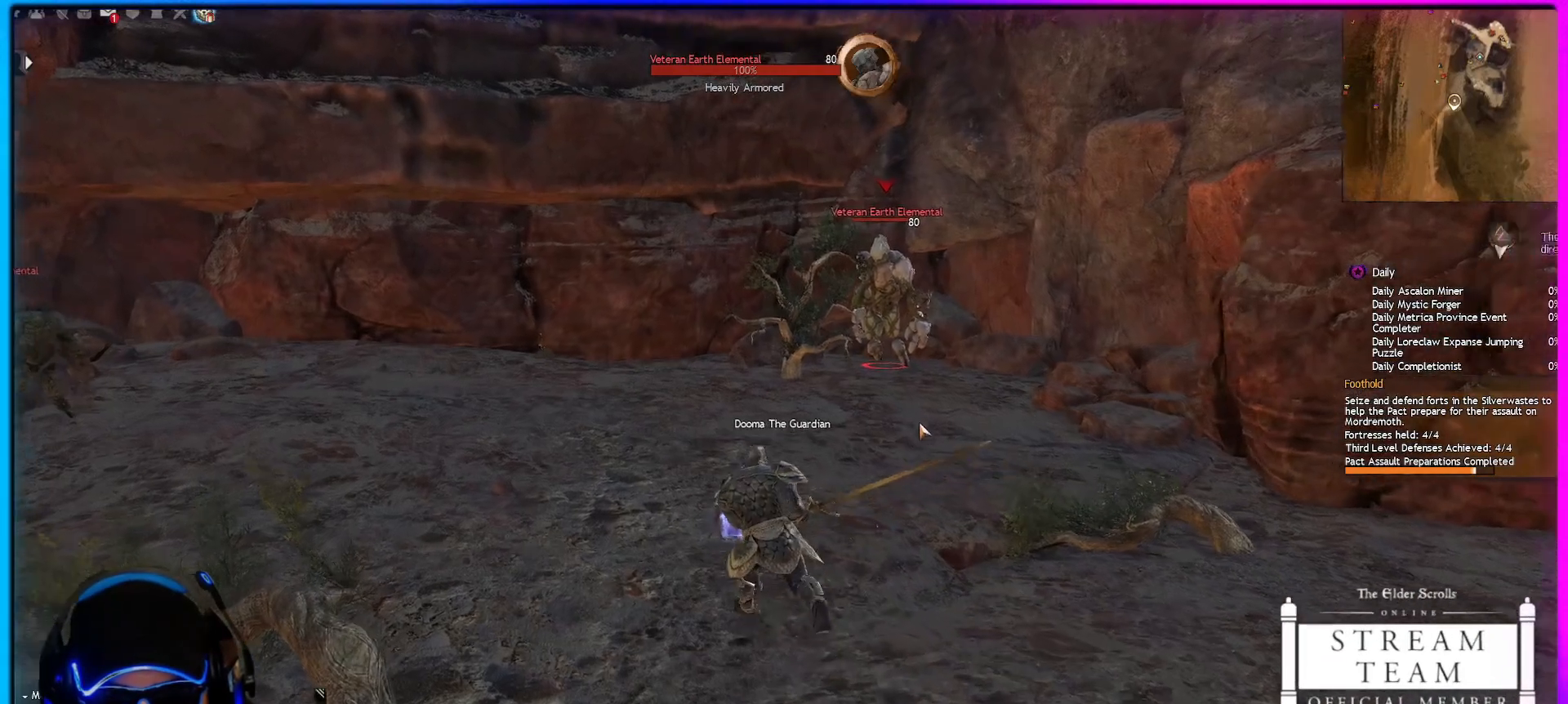
{"keys": ["shift"], "mouse": [], "events": [[117, "2", "down"], [250, "2", "up"]]}
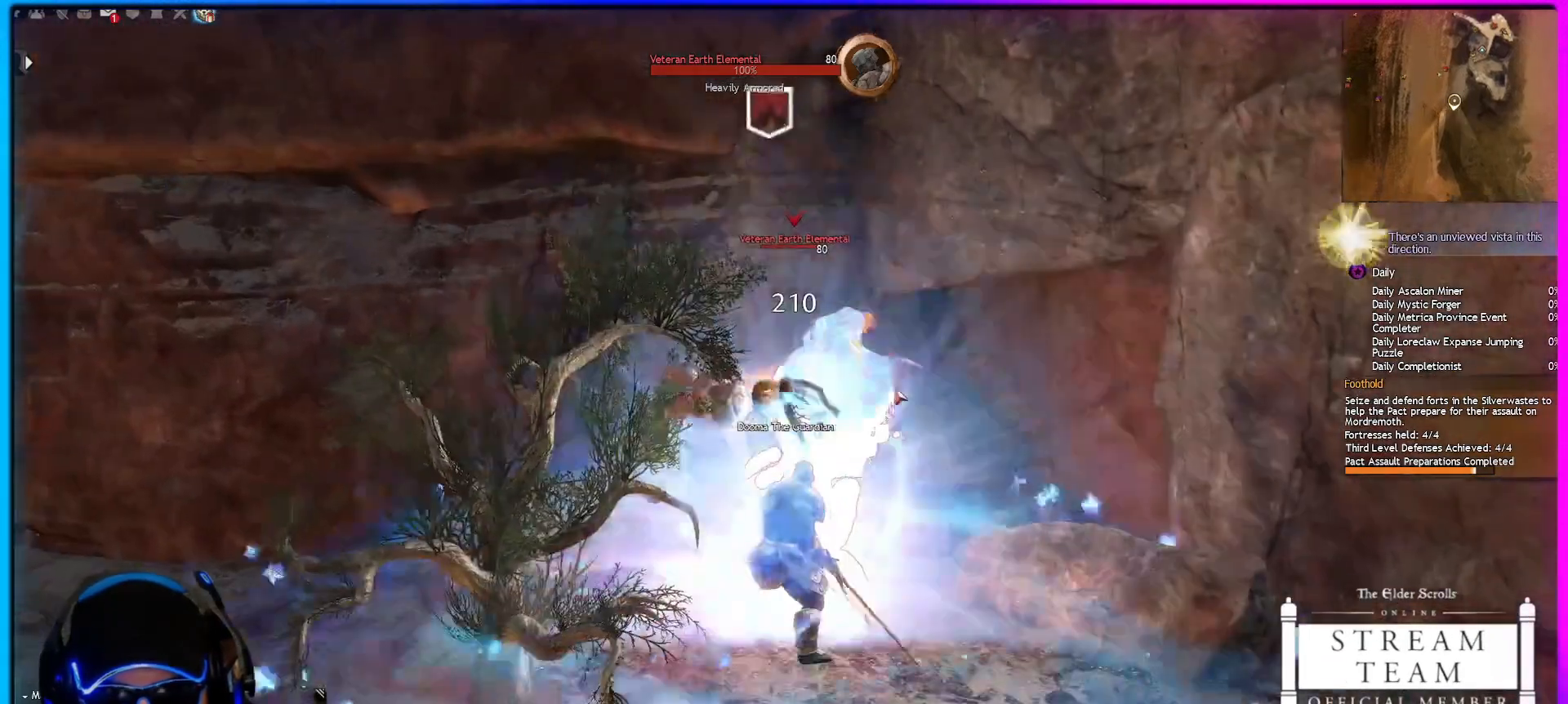
{"keys": [], "mouse": ["right"], "events": [[33, "shift", "up"], [267, "mouse_right", "down"]]}
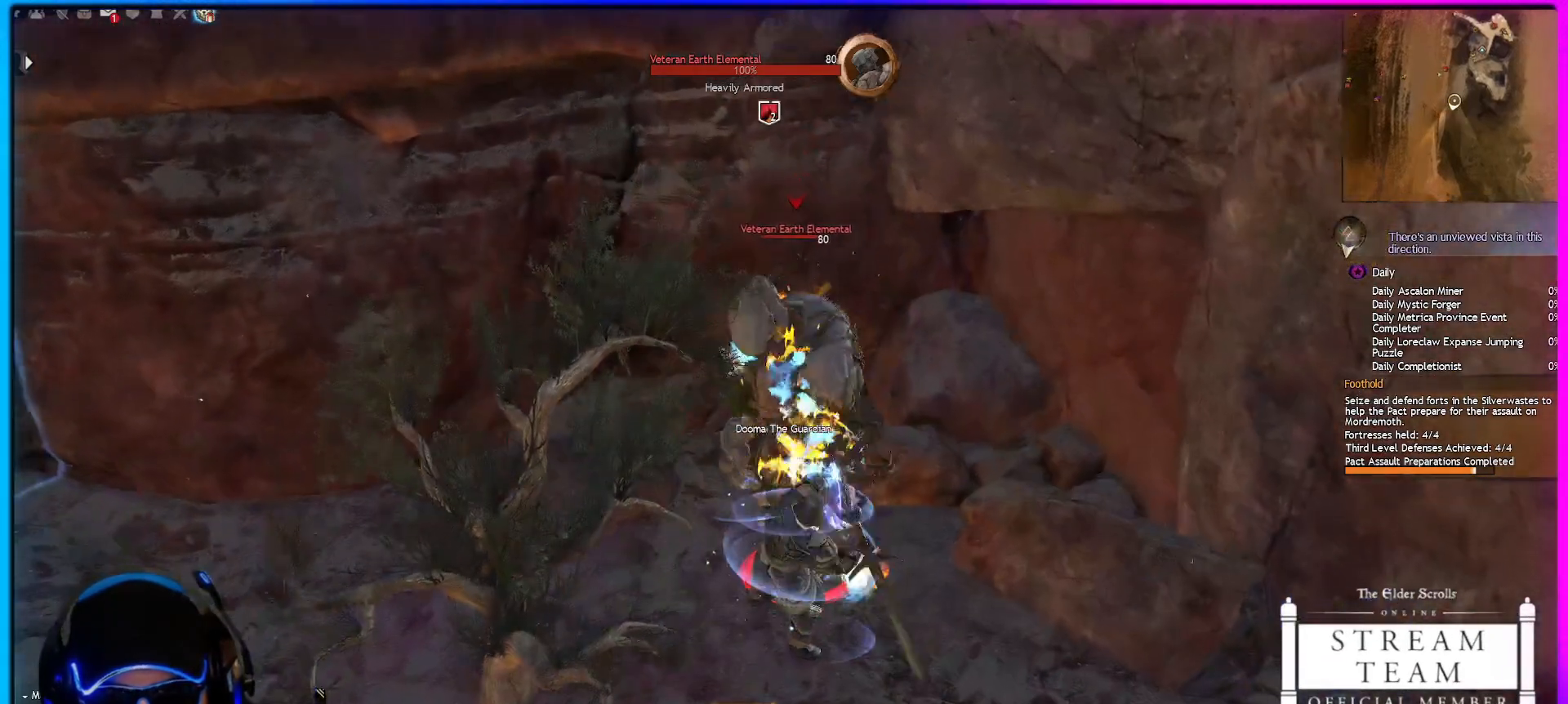
{"keys": [], "mouse": ["right"], "events": [[50, "4", "down"], [150, "4", "up"], [200, "4", "down"], [283, "4", "up"], [383, "4", "down"], [483, "4", "up"]]}
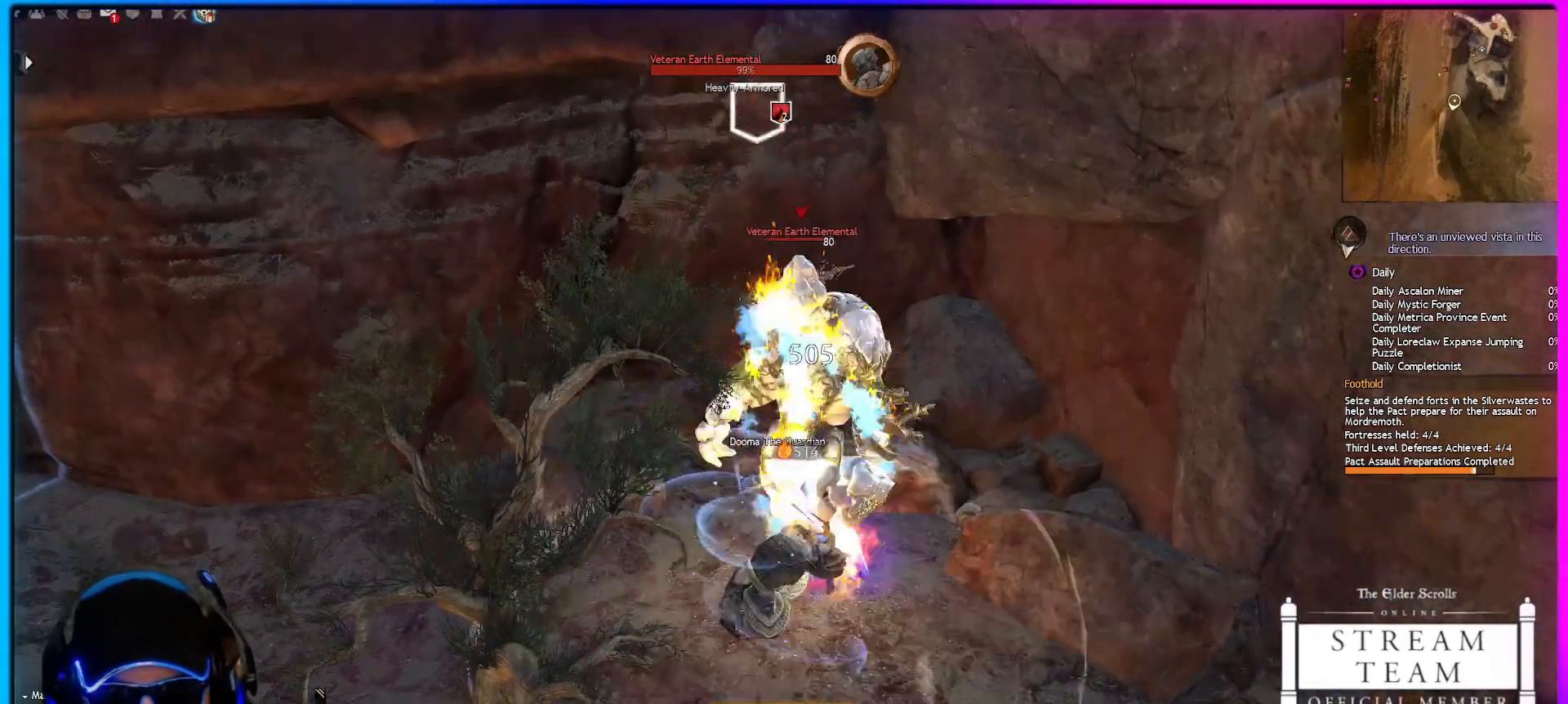
{"keys": [], "mouse": ["right"], "events": [[400, "1", "down"], [483, "1", "up"]]}
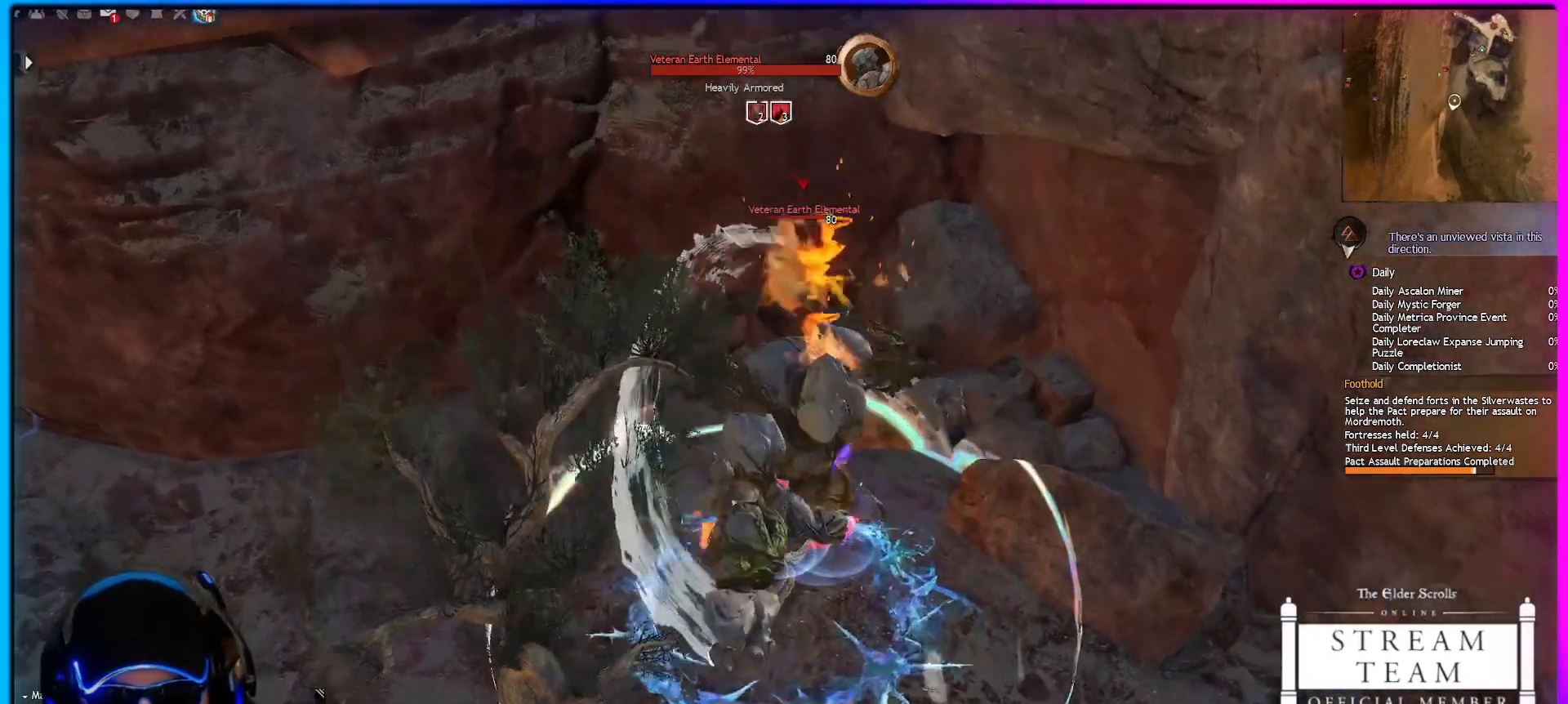
{"keys": [], "mouse": ["right"], "events": [[83, "shift", "down"], [183, "shift", "up"]]}
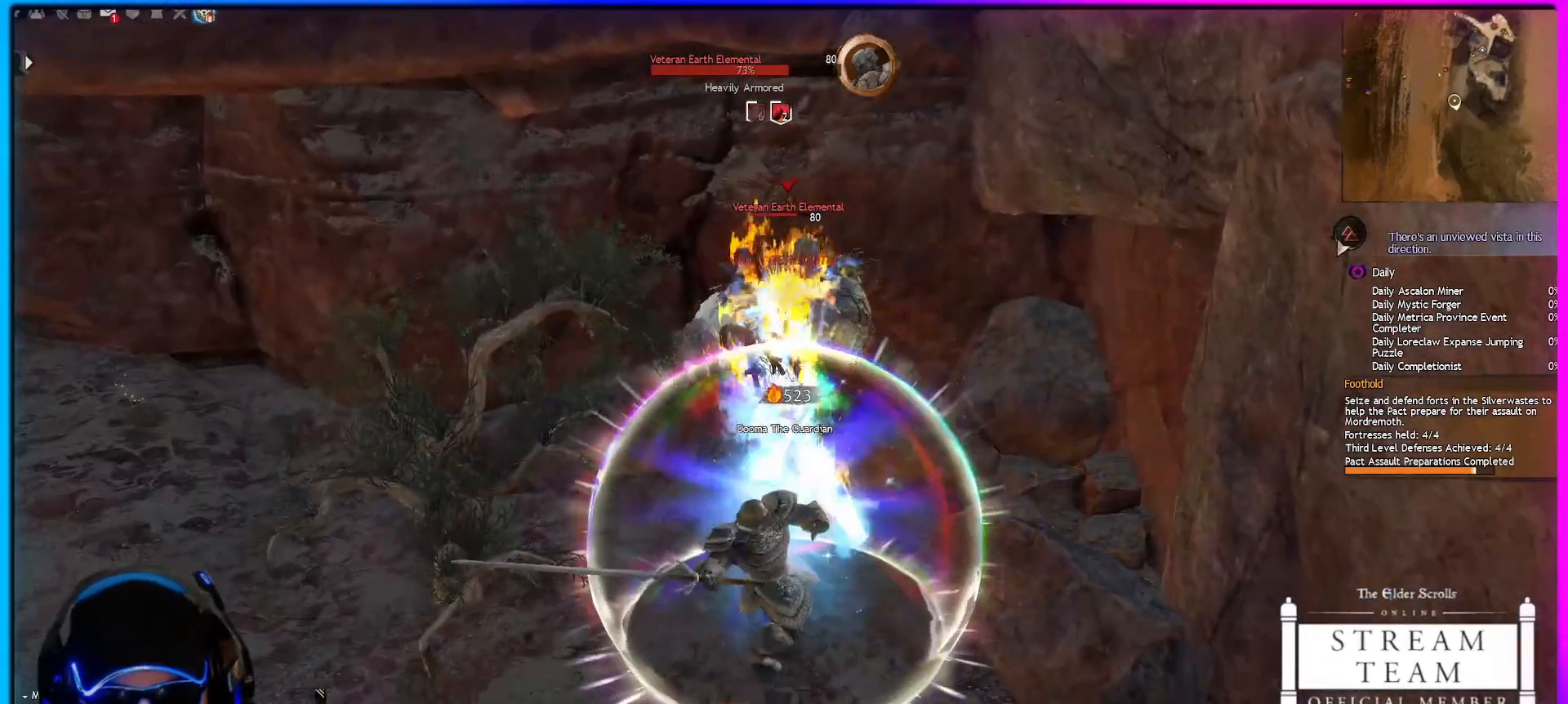
{"keys": [], "mouse": ["right"], "events": []}
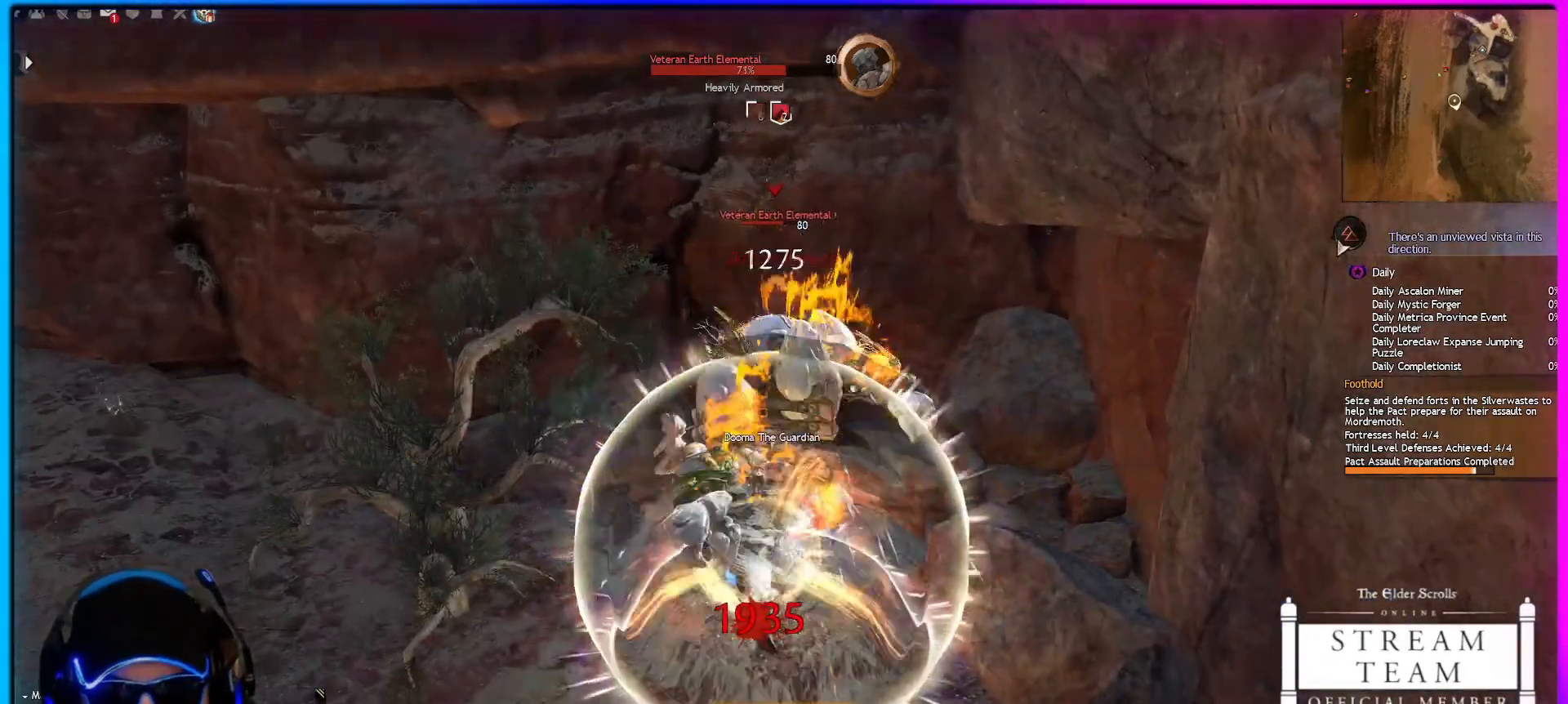
{"keys": [], "mouse": [], "events": [[267, "3", "down"], [367, "3", "up"], [450, "mouse_right", "up"]]}
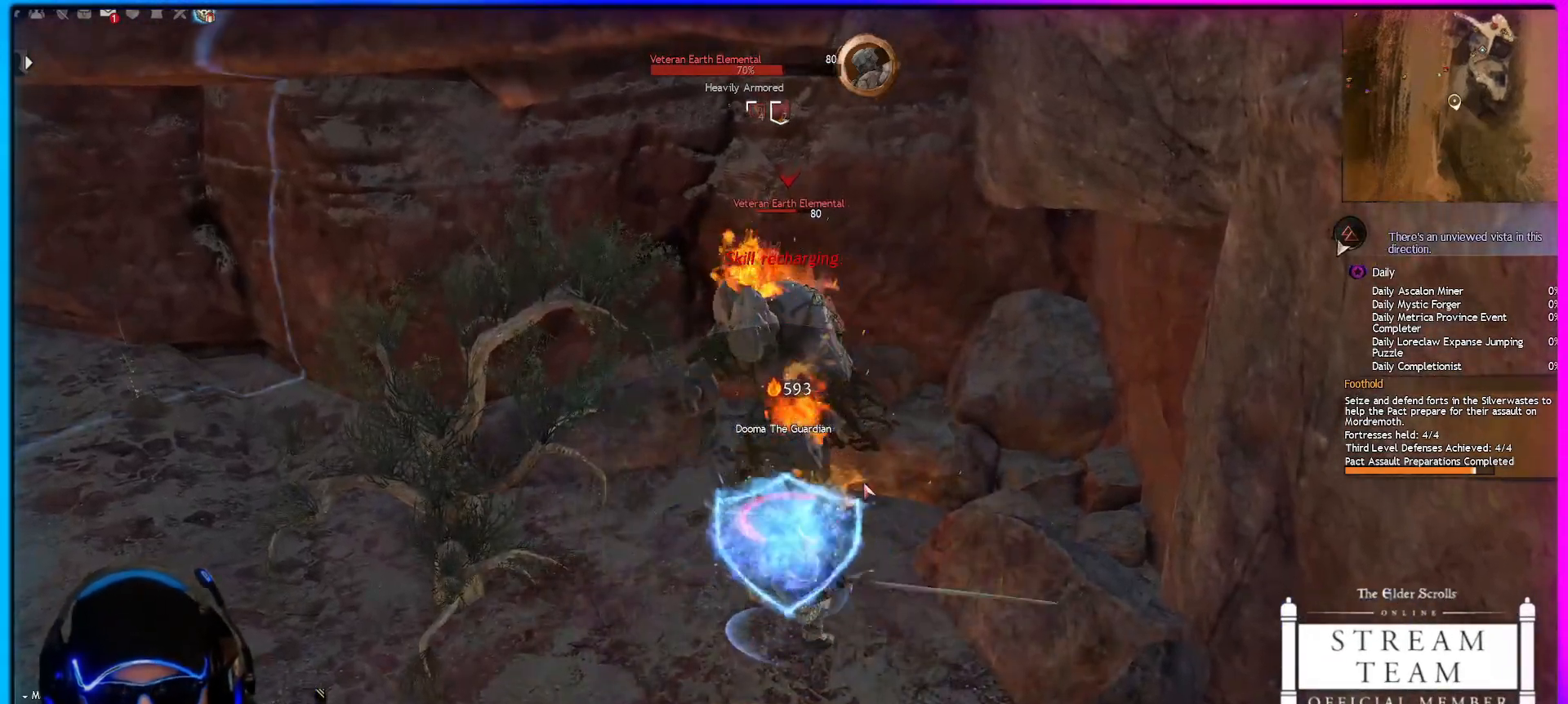
{"keys": ["3", "shift"], "mouse": [], "events": [[333, "shift", "down"], [417, "3", "down"]]}
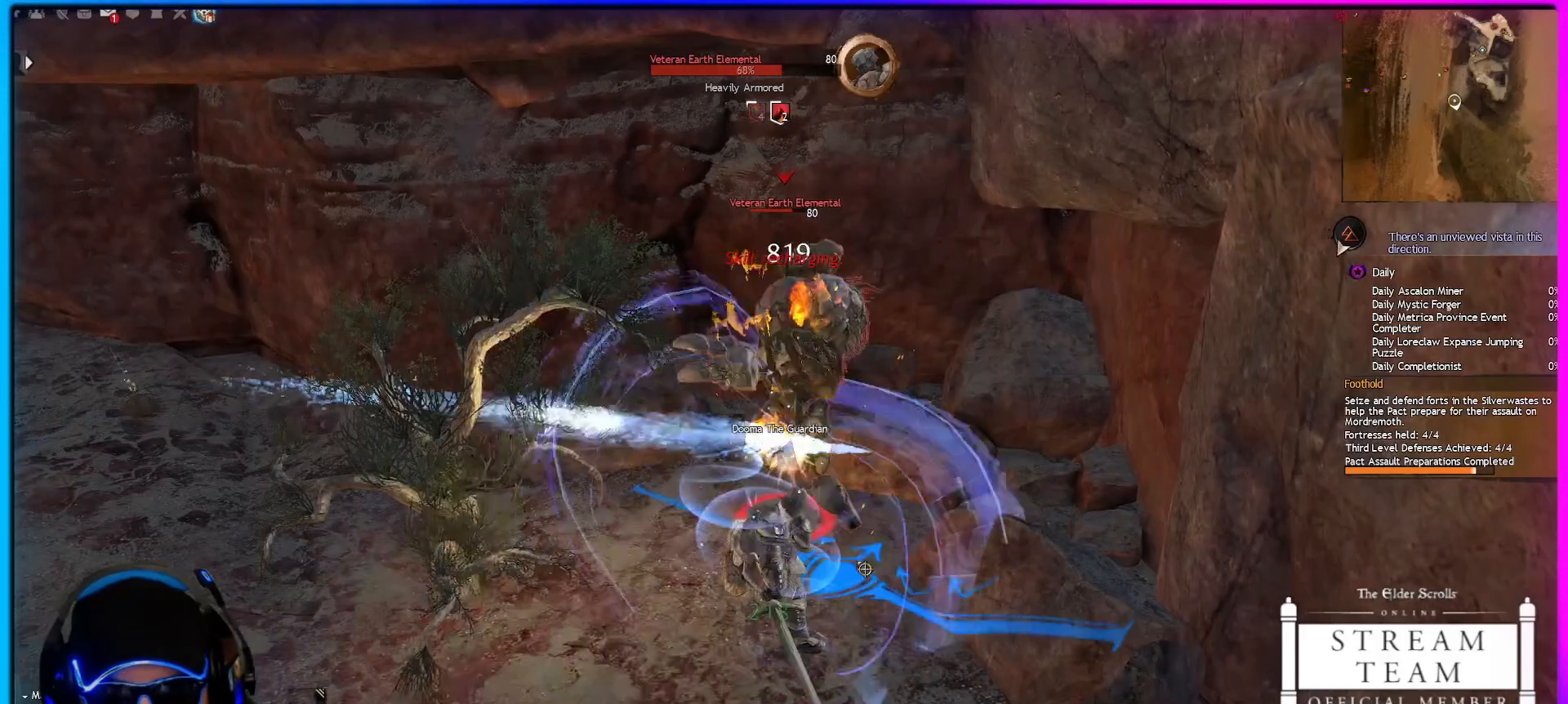
{"keys": [], "mouse": [], "events": [[67, "3", "up"], [200, "mouse_left", "down"], [200, "shift", "up"], [300, "mouse_left", "up"]]}
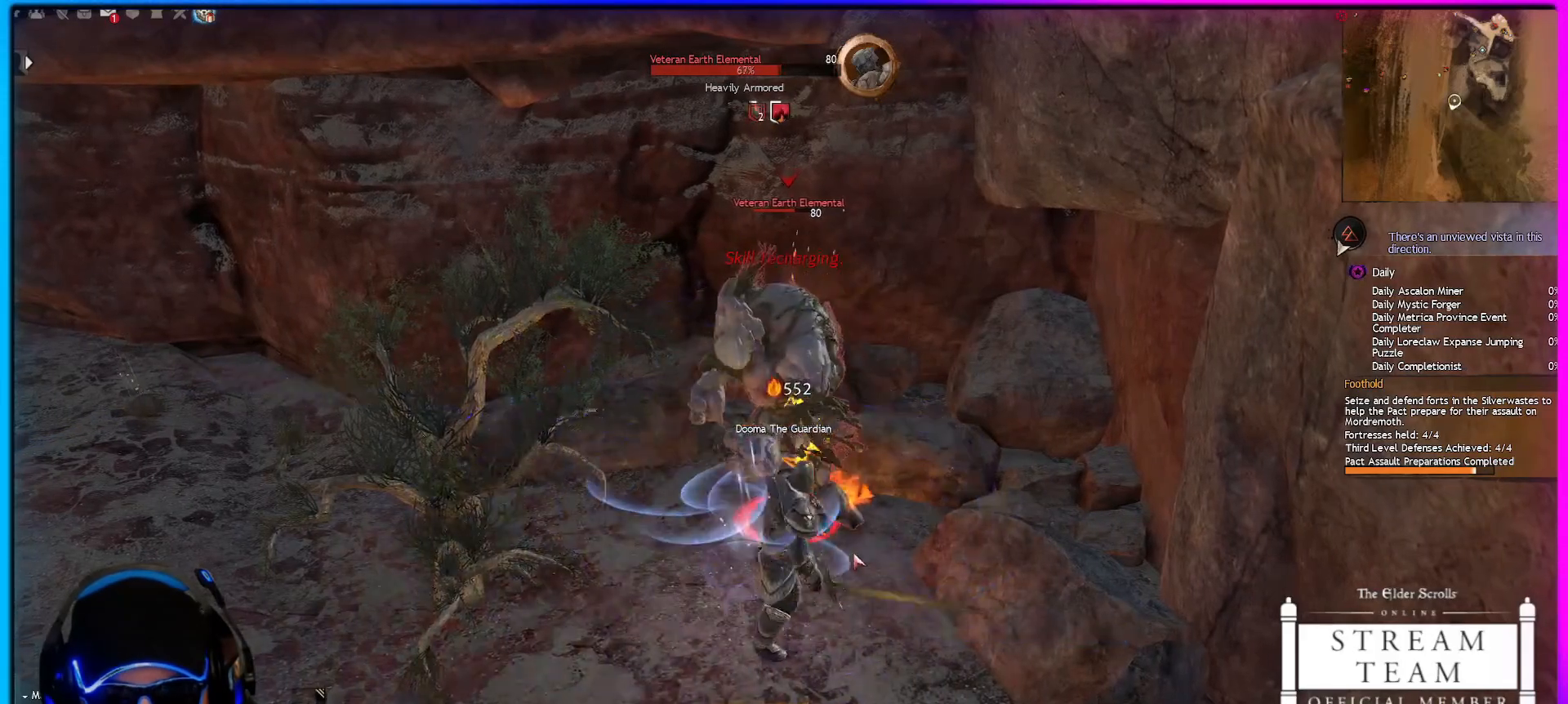
{"keys": ["d"], "mouse": ["right"], "events": [[33, "mouse_right", "down"], [117, "a", "down"], [350, "d", "down"], [400, "a", "up"]]}
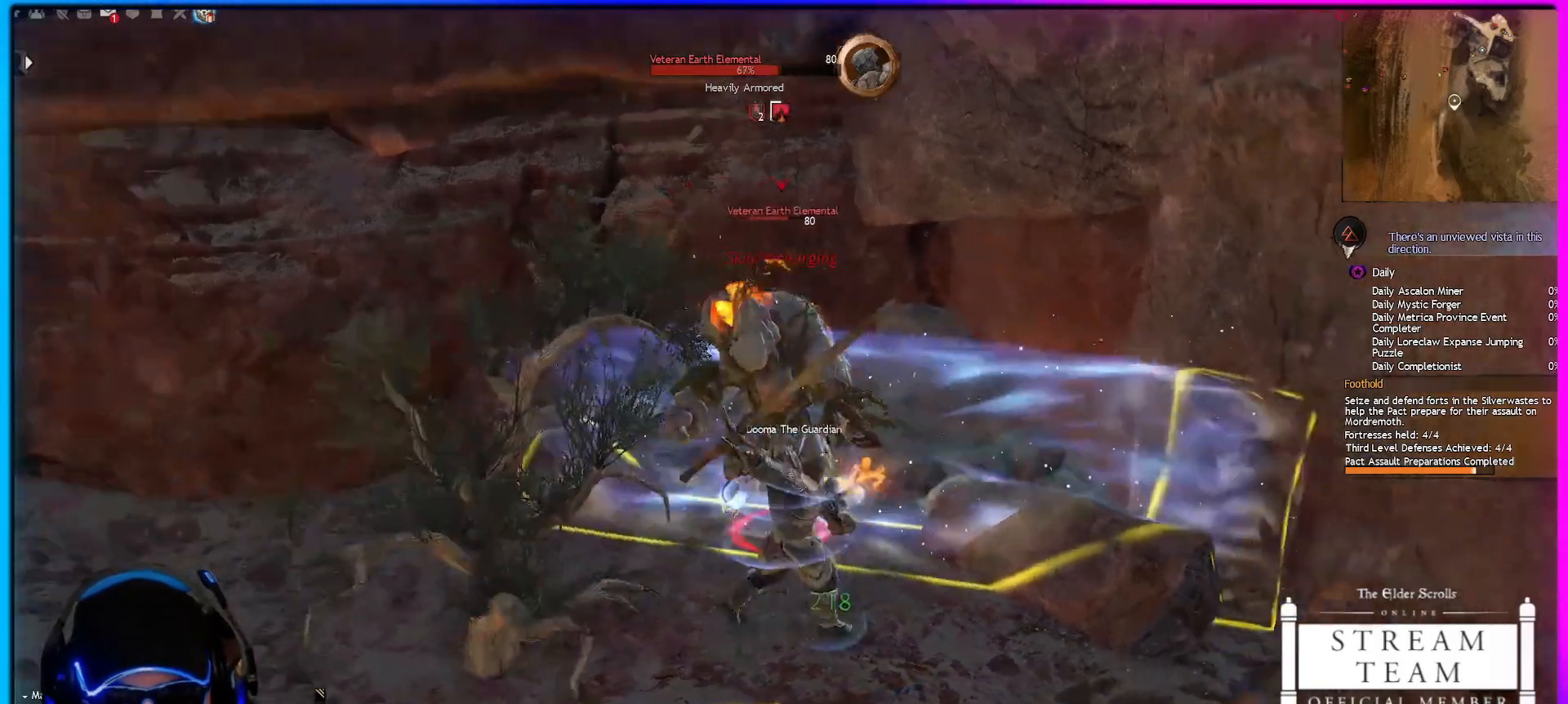
{"keys": ["1"], "mouse": ["right"], "events": [[133, "d", "up"], [283, "1", "down"], [333, "1", "up"], [417, "1", "down"]]}